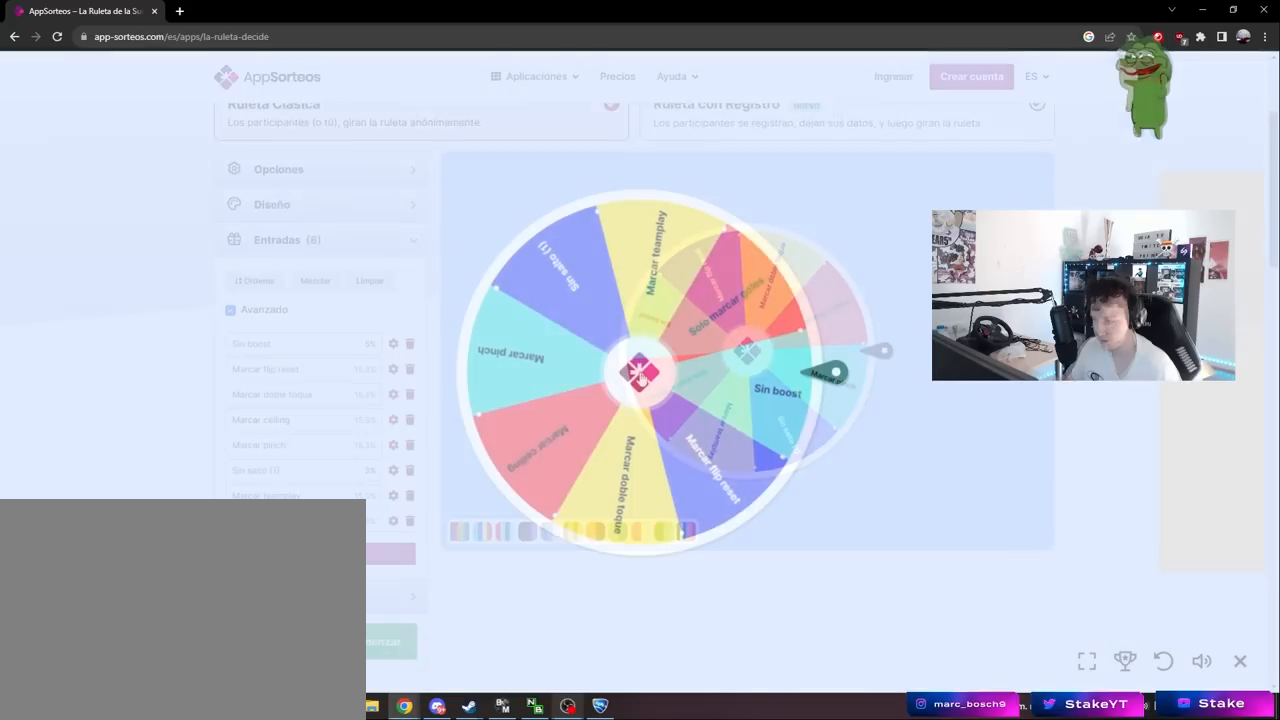
Gameplay with keyboard and mouse; each line is a JSON object with the keys and mouse buttons held at the frame after it. "events" lists presses ("down") and releases ("up") of "1", "2", "3", "4", "5", "a", "alt", "c", "caps_lock", "ctrl", "d", "e", "f", "g", "q", "r", "s", "shift", "space", "t", "tab", "v", "w", "x", "z", "mouse_left", "mouse_wheel" and "mouse_right" between this image and that frame as [ms after this image, input, new state], when the widget could be followed in between. "mouse_left", "mouse_wheel", "mouse_right" = the "left", "wheel", "right" buttons of the "mouse" list. No other keys are recorded. "wheel" means that the mouse wheel is clicked or scrolled. "mouse_move" is the direction in which the mouse moves at that frame (one of eight, or "still"), when it could be read.
{"keys": [], "mouse": [], "mouse_move": "still", "events": [[367, "mouse_left", "down"], [467, "mouse_left", "up"]]}
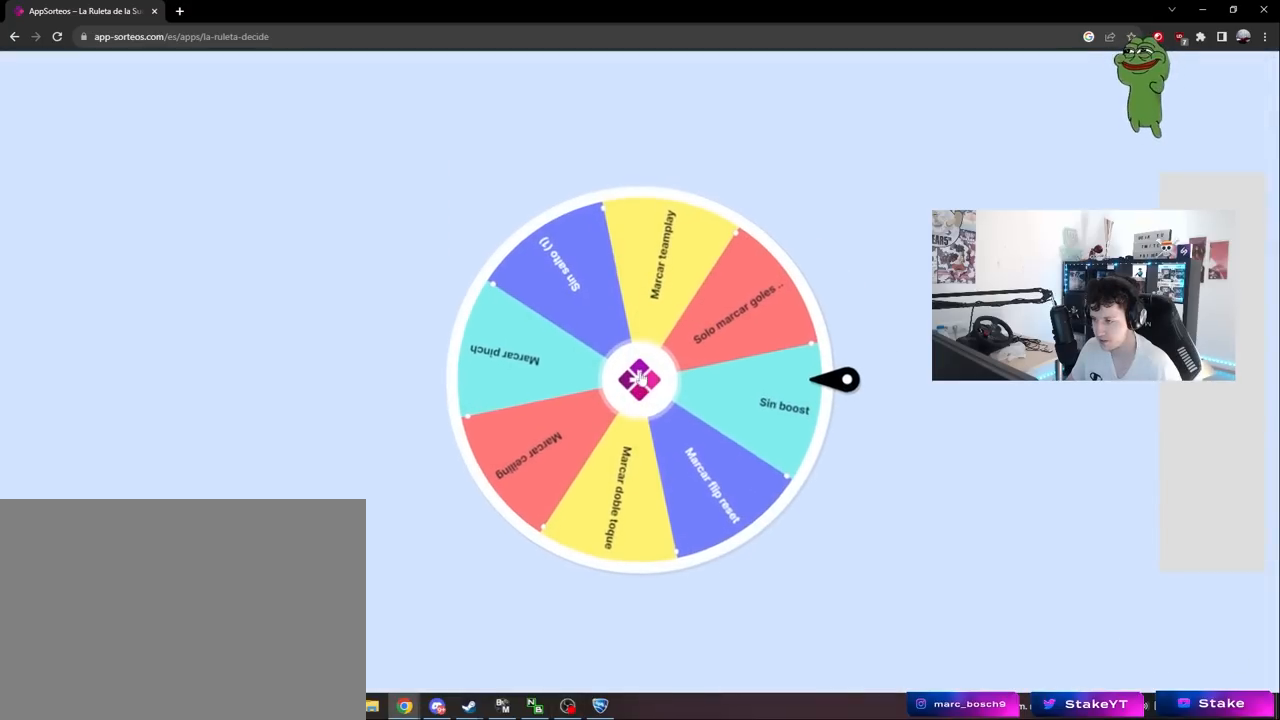
{"keys": [], "mouse": [], "mouse_move": "right", "events": []}
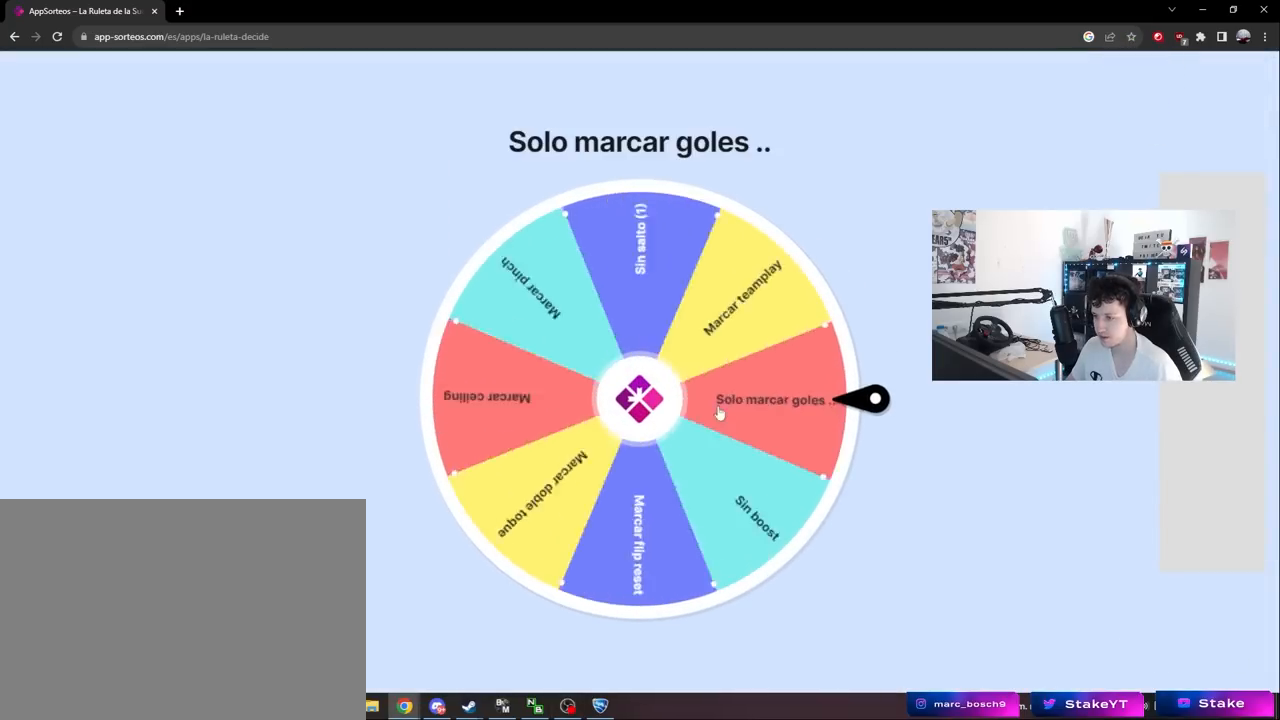
{"keys": [], "mouse": [], "mouse_move": "right", "events": []}
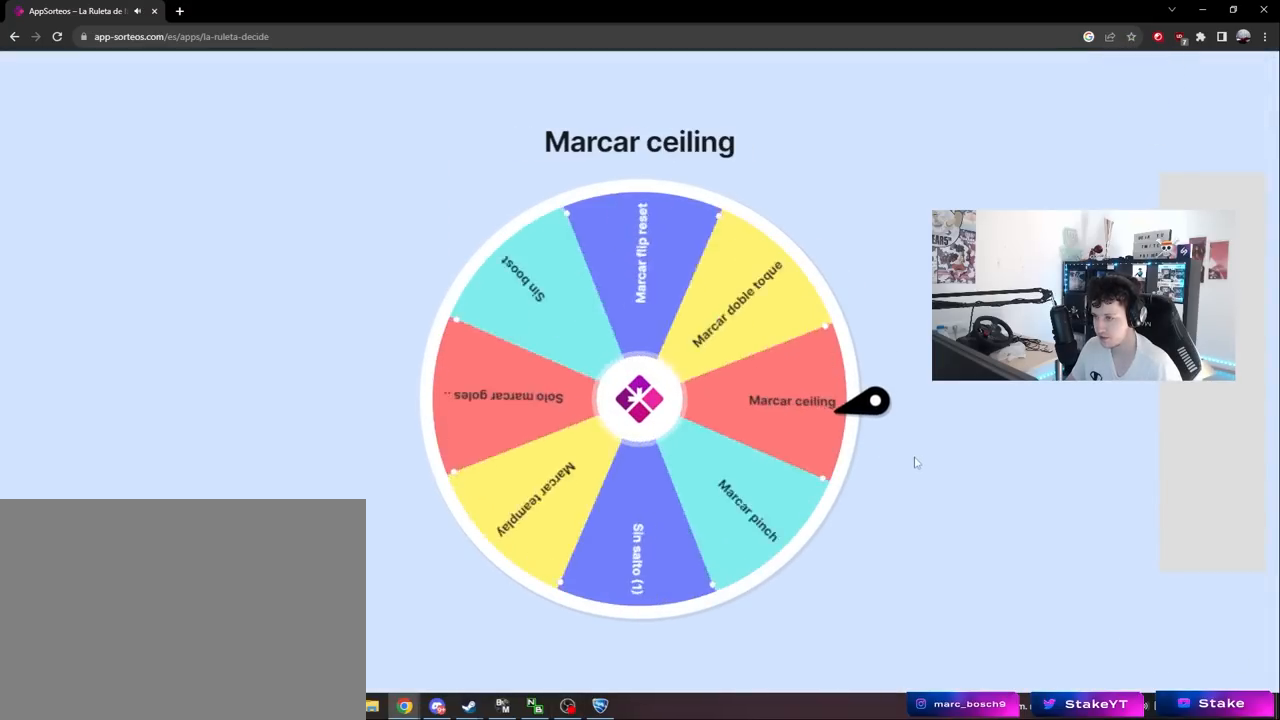
{"keys": [], "mouse": [], "mouse_move": "still", "events": []}